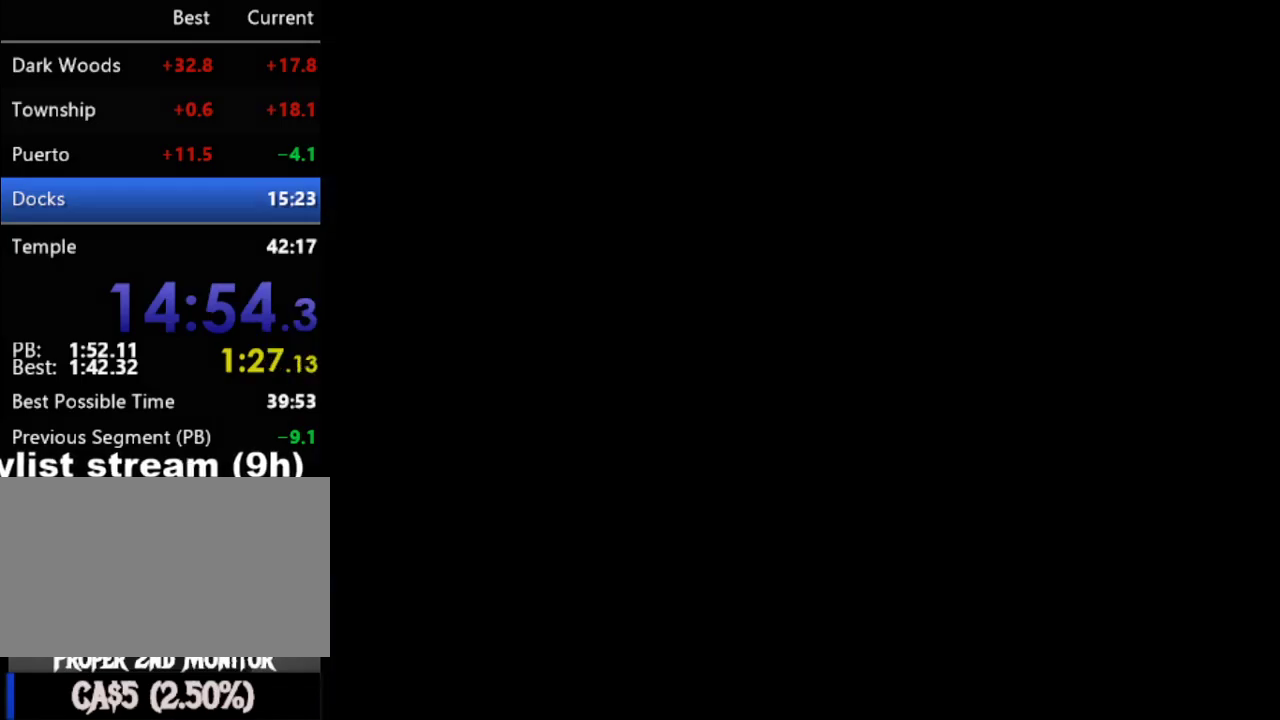
Gameplay with a controller (Nintendo layout); each line is a JSON object with the inputs held at the frame after it. "events" lists button and stick changes between this image and that frame as [ms after this image, input, new state], when the widget could be followed in between. Not read: L3 R3 left_stick right_stick.
{"buttons": ["DPAD_LEFT"], "events": []}
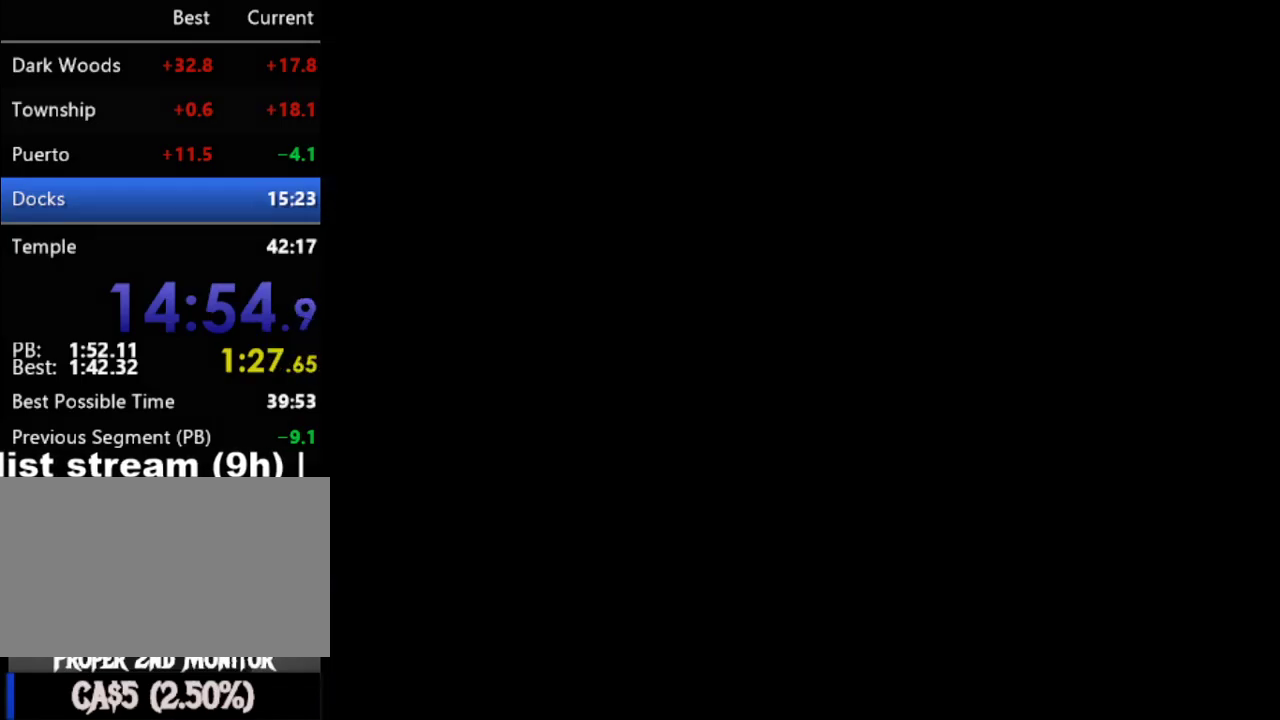
{"buttons": ["DPAD_LEFT"], "events": []}
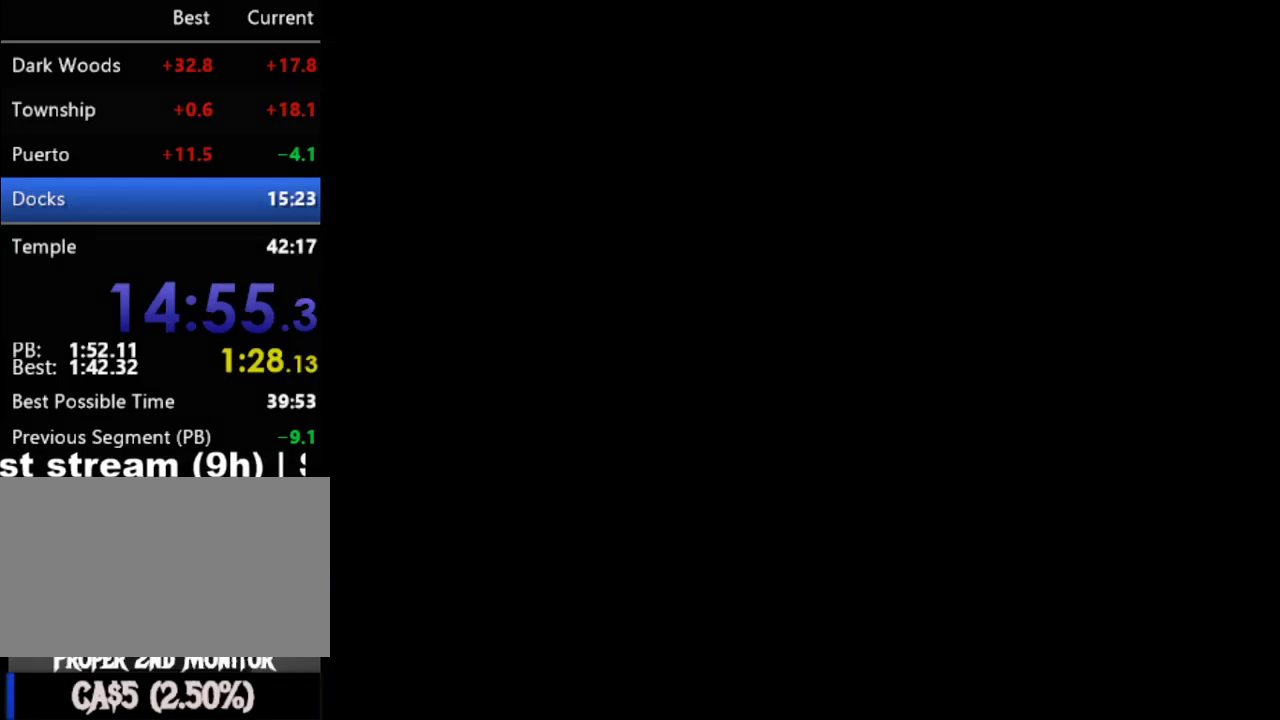
{"buttons": ["DPAD_LEFT"], "events": []}
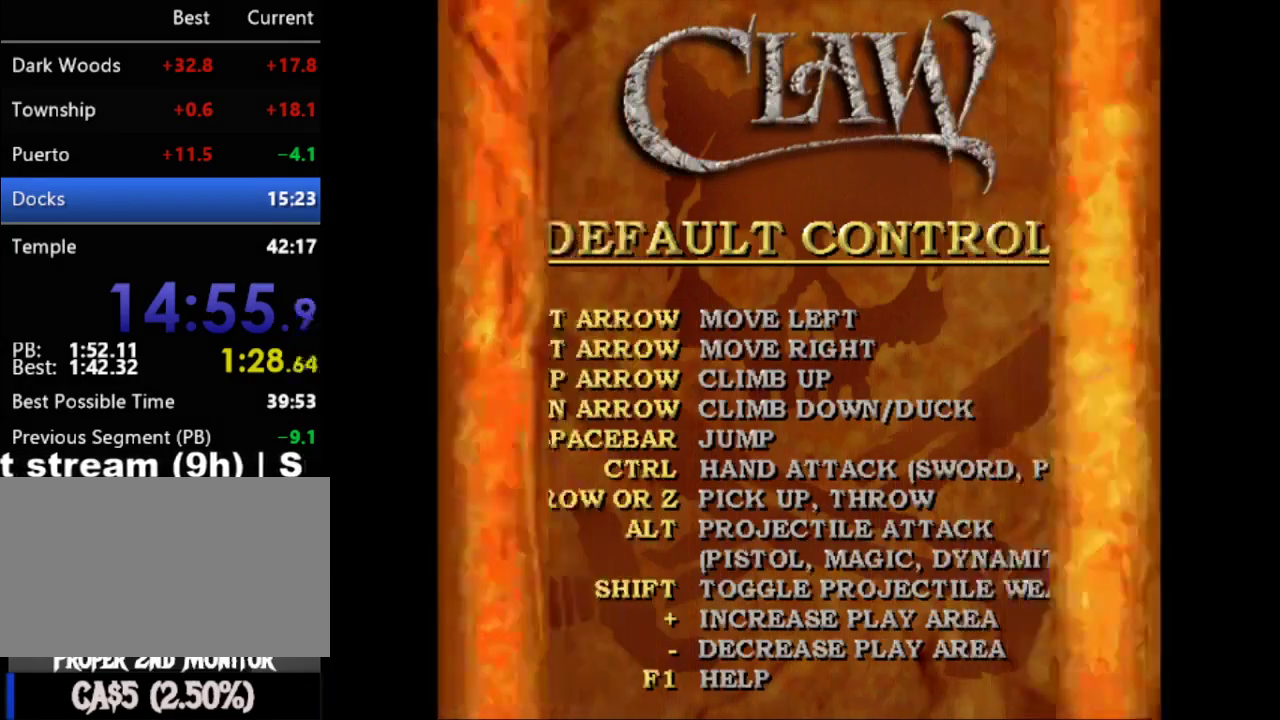
{"buttons": ["DPAD_LEFT"], "events": []}
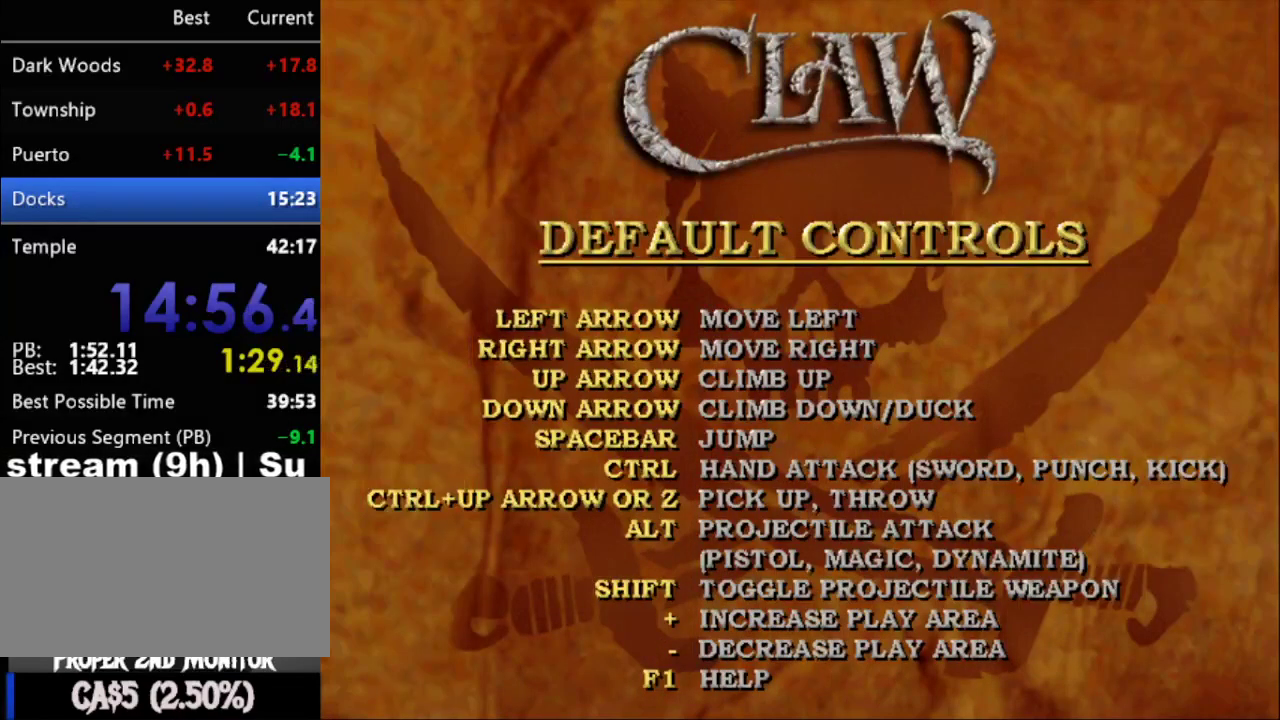
{"buttons": ["DPAD_LEFT"], "events": []}
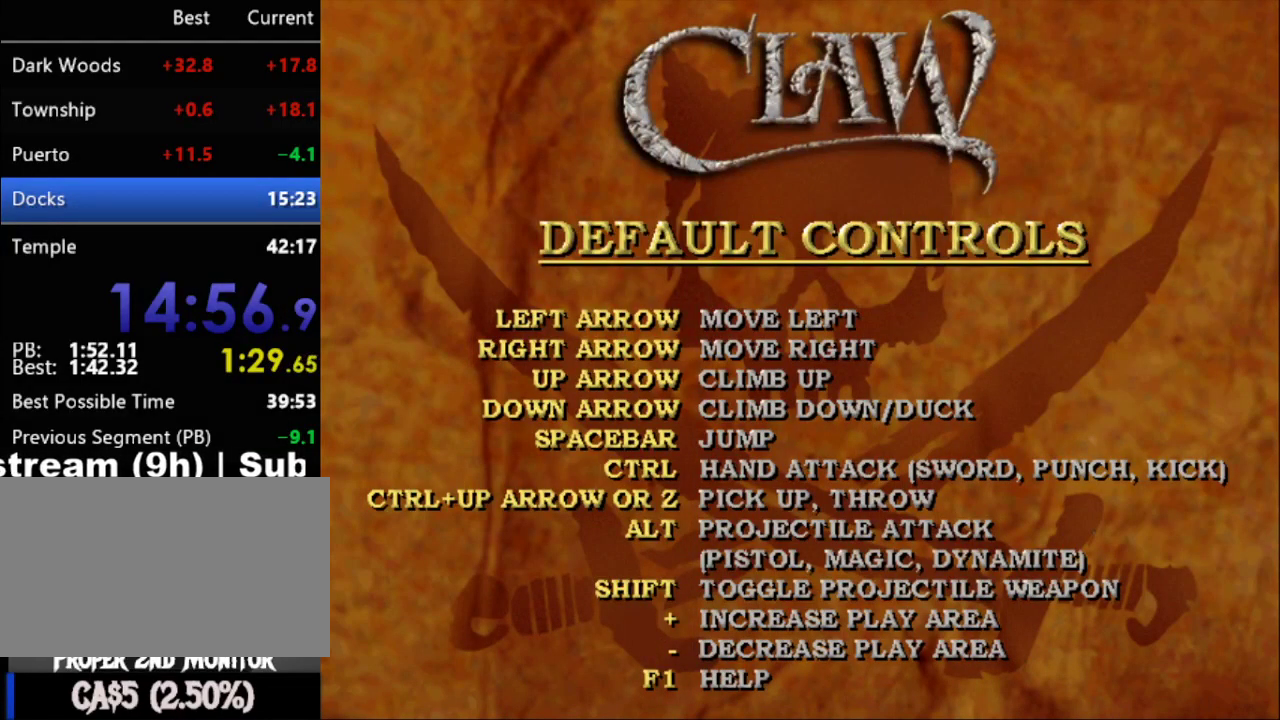
{"buttons": ["DPAD_UP", "DPAD_LEFT"], "events": [[100, "DPAD_UP", "down"]]}
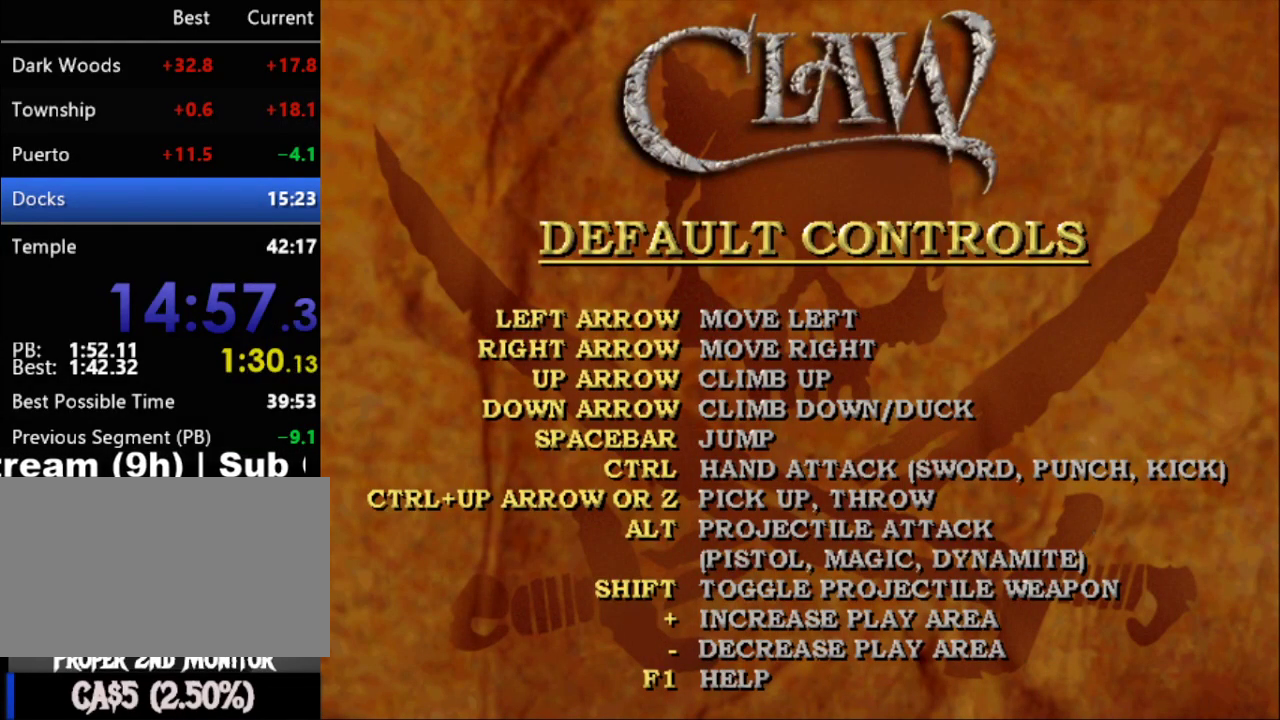
{"buttons": ["DPAD_LEFT"], "events": [[33, "DPAD_UP", "up"], [100, "A", "down"], [167, "A", "up"], [167, "DPAD_UP", "down"], [500, "DPAD_UP", "up"]]}
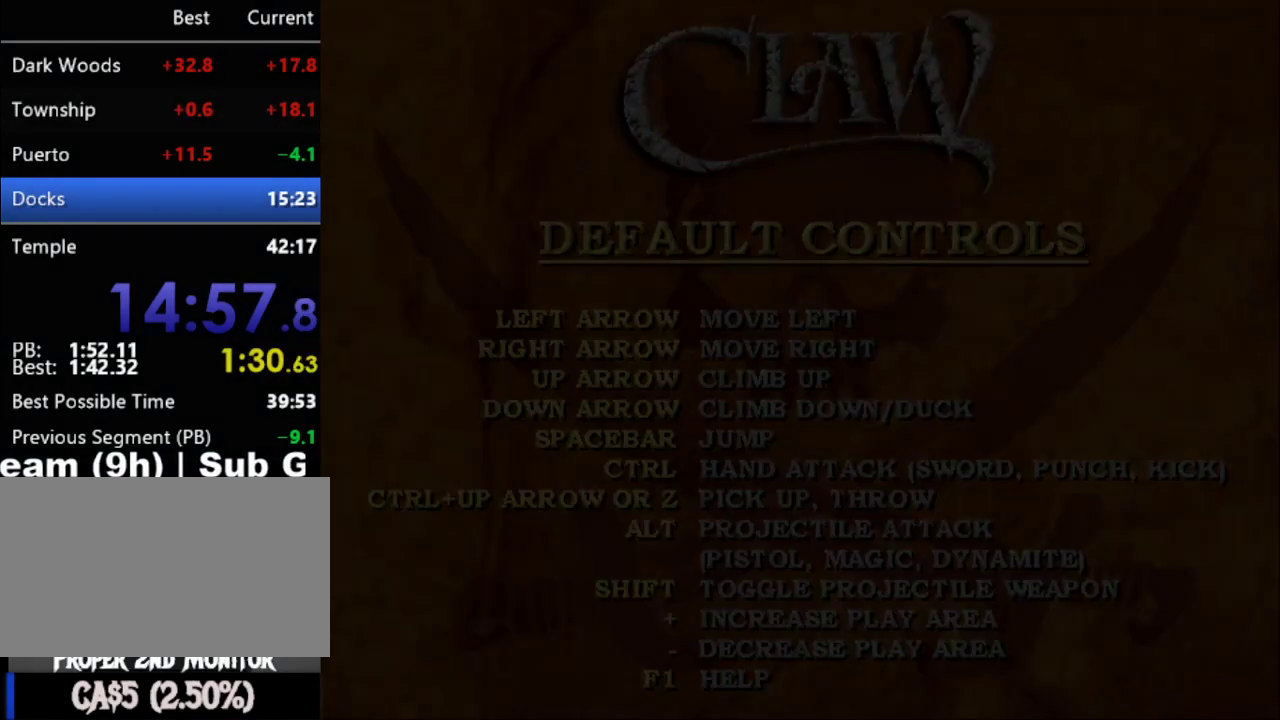
{"buttons": ["DPAD_UP", "DPAD_LEFT"], "events": [[400, "DPAD_UP", "down"]]}
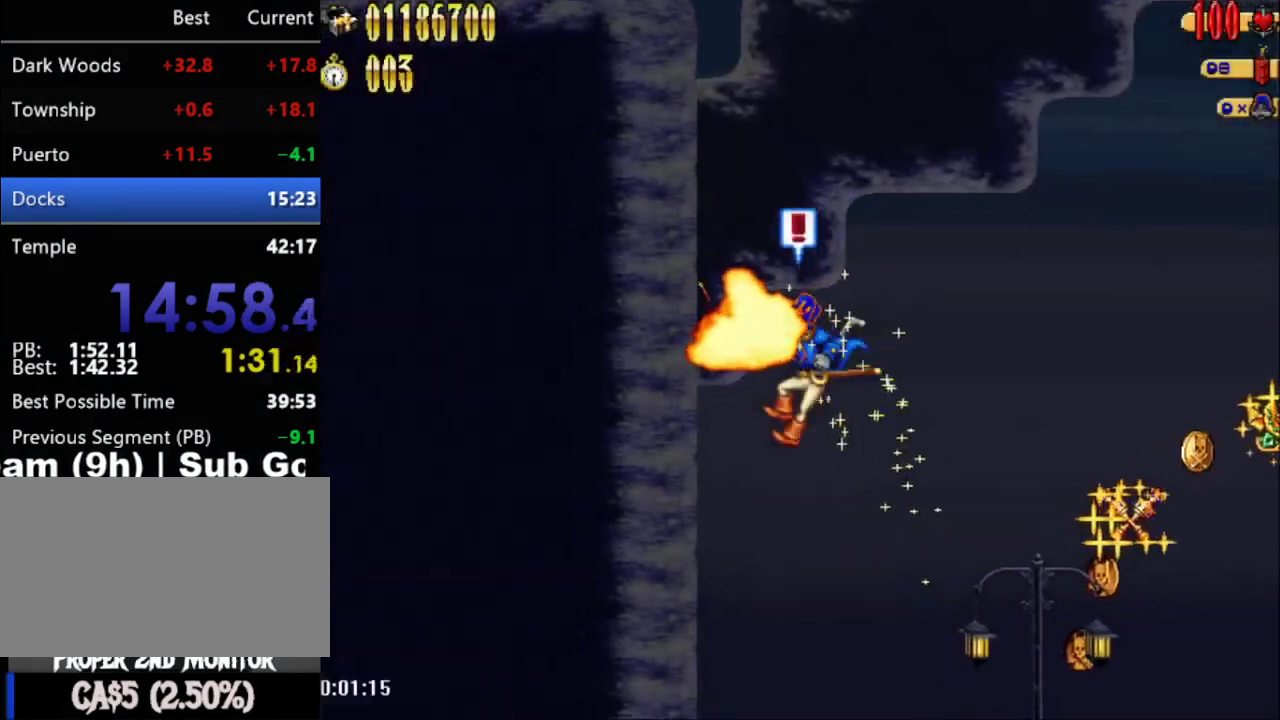
{"buttons": ["A", "DPAD_UP", "DPAD_LEFT"], "events": [[400, "A", "down"], [433, "DPAD_UP", "up"], [500, "DPAD_UP", "down"]]}
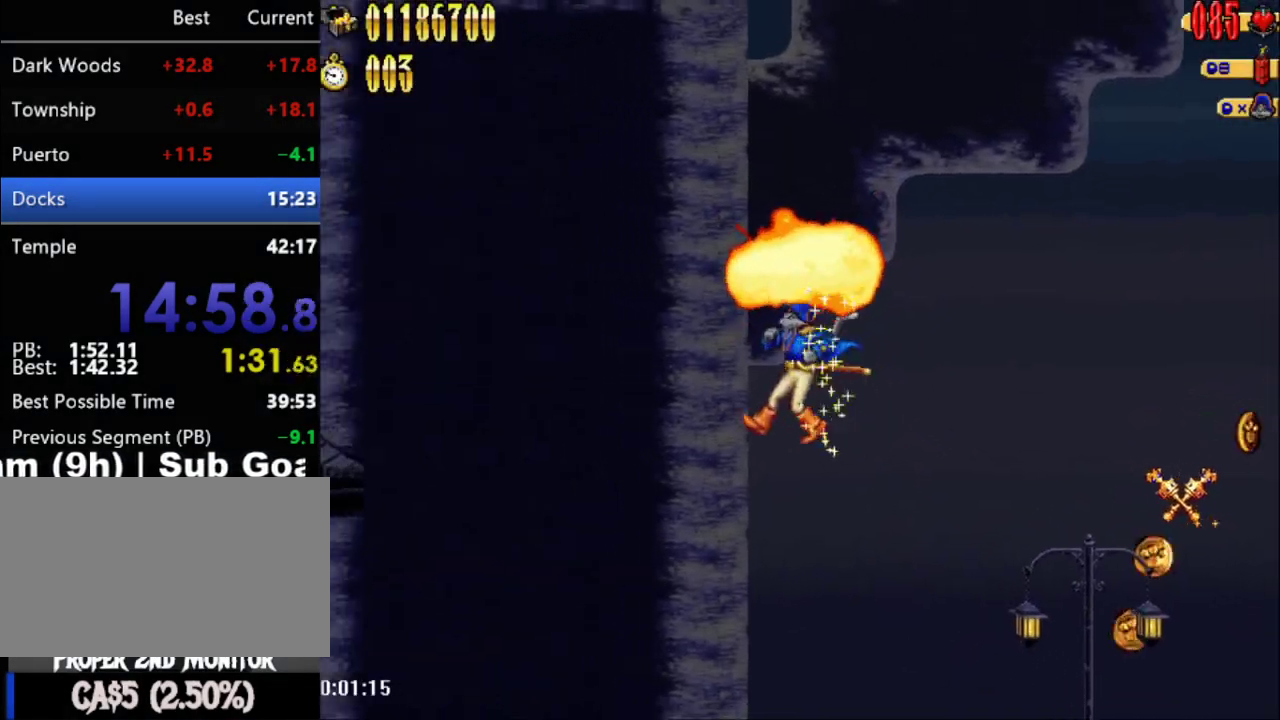
{"buttons": [], "events": [[283, "A", "up"], [350, "DPAD_UP", "up"], [400, "DPAD_LEFT", "up"]]}
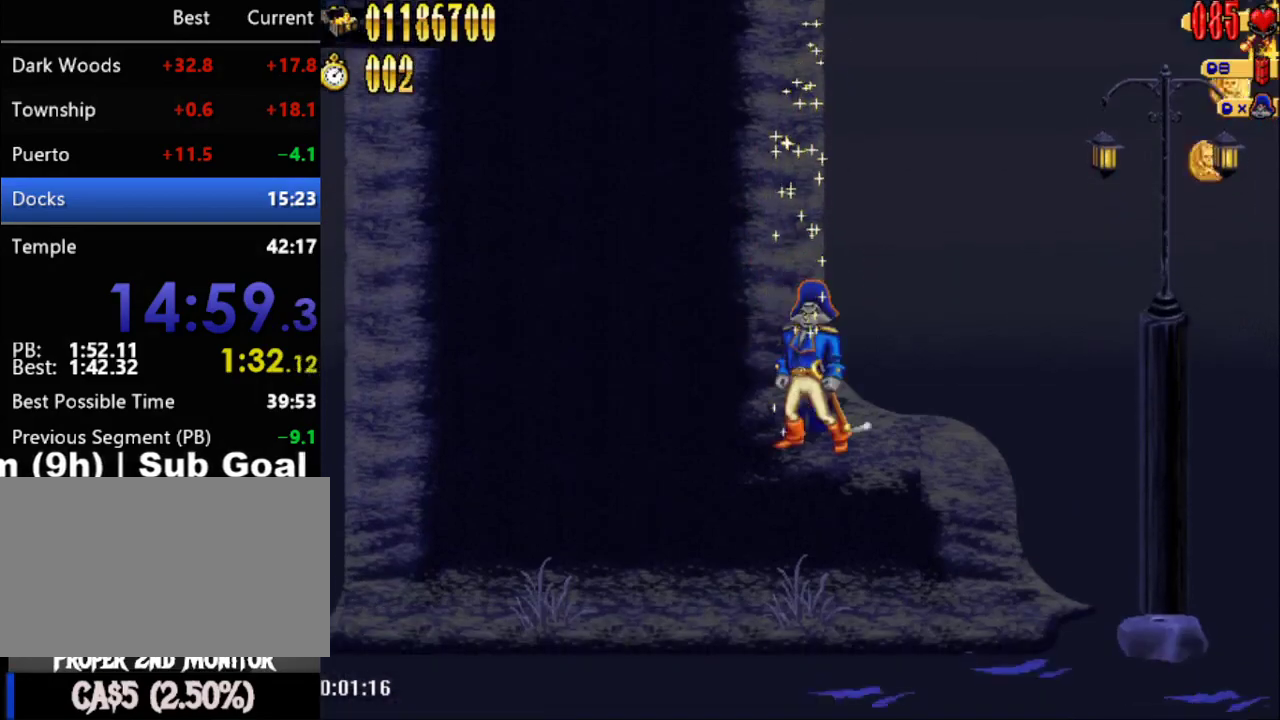
{"buttons": ["DPAD_RIGHT"], "events": [[250, "DPAD_RIGHT", "down"]]}
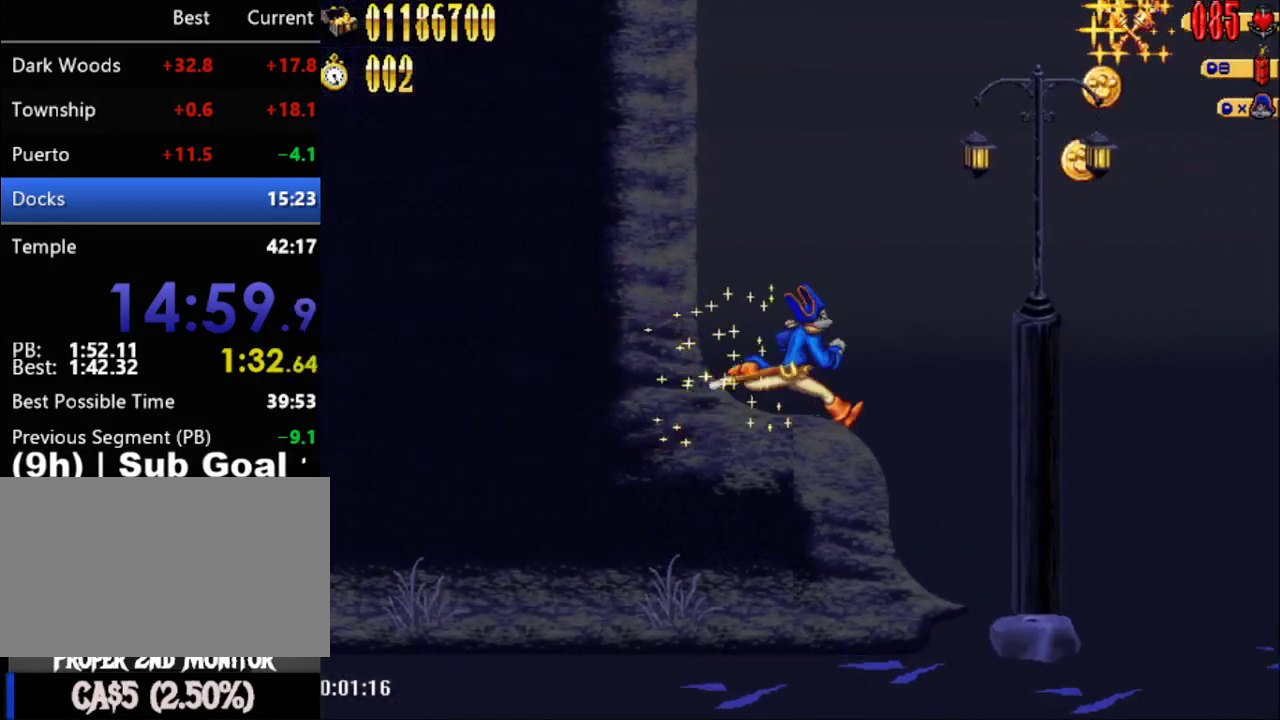
{"buttons": ["DPAD_RIGHT"], "events": []}
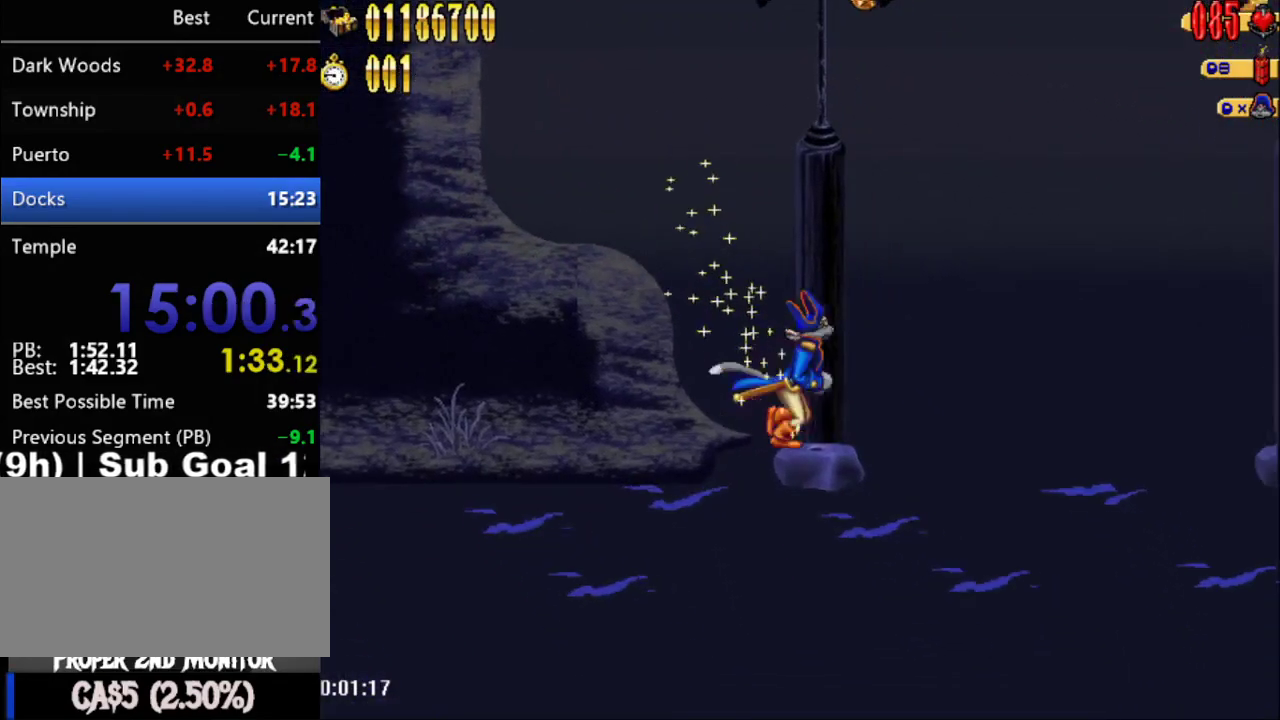
{"buttons": ["DPAD_LEFT"], "events": [[33, "DPAD_RIGHT", "up"], [467, "DPAD_LEFT", "down"]]}
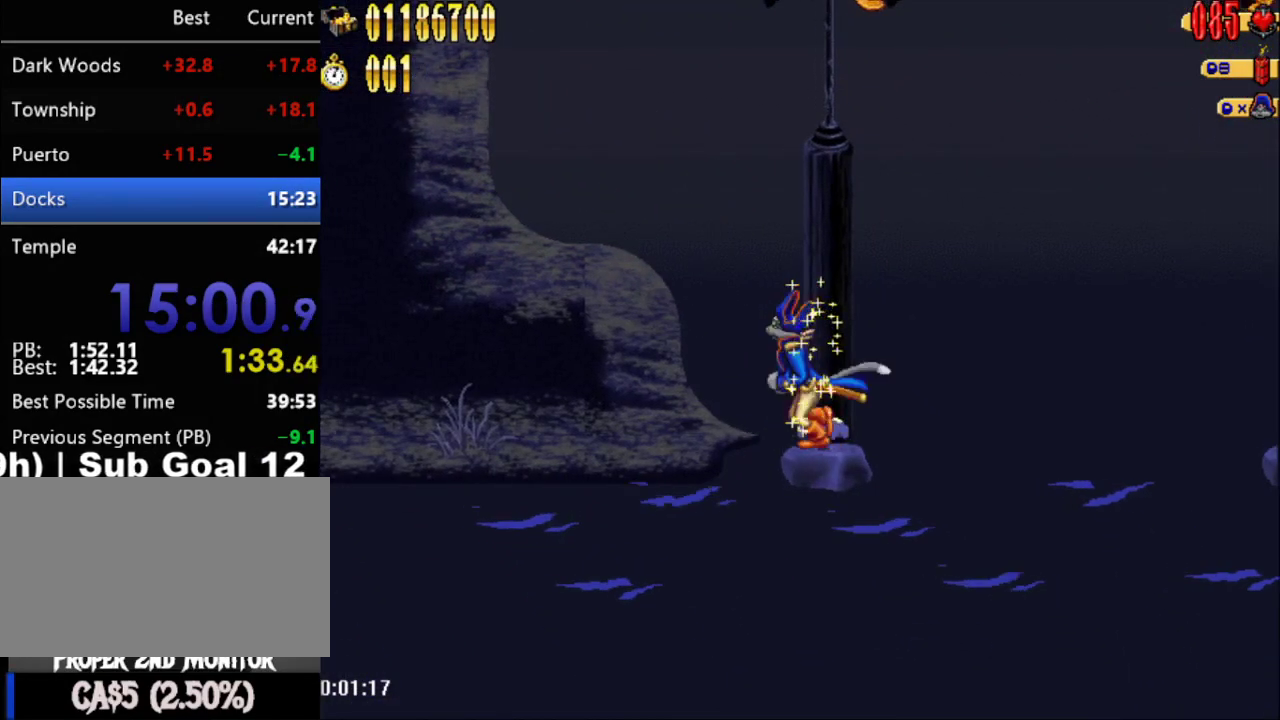
{"buttons": ["Y", "DPAD_LEFT"], "events": [[500, "Y", "down"]]}
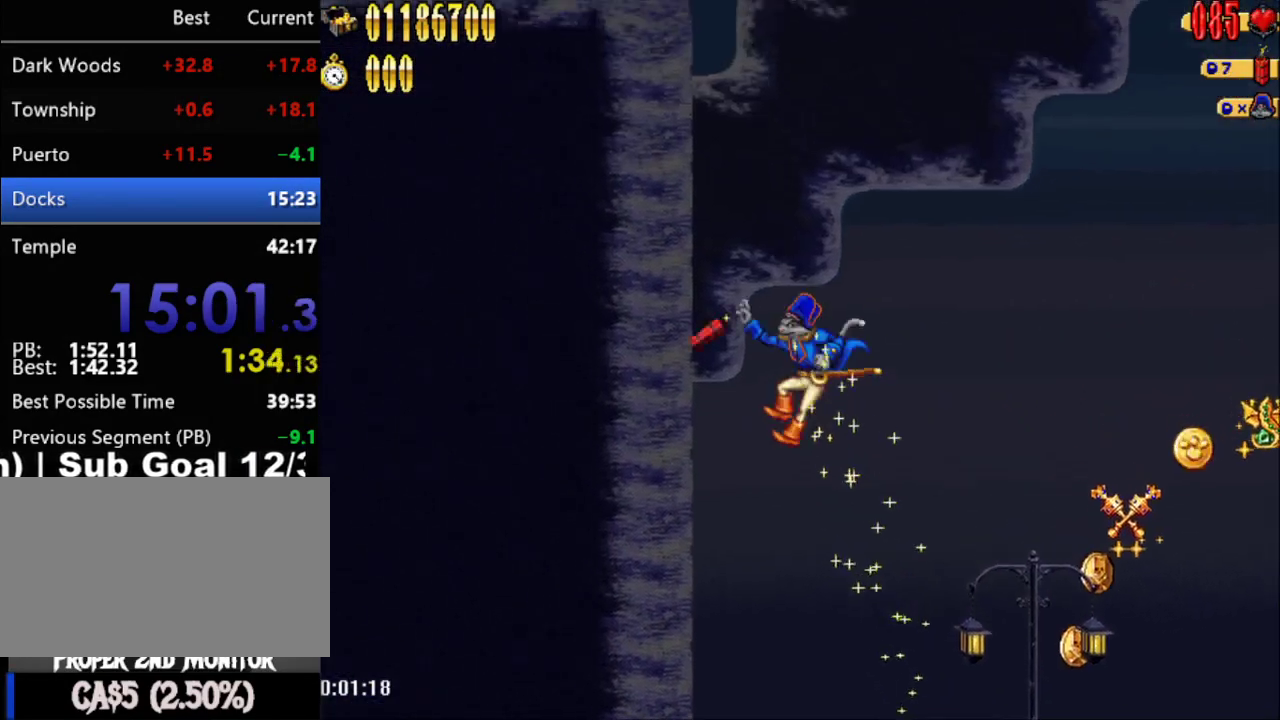
{"buttons": ["DPAD_LEFT"], "events": [[83, "Y", "up"]]}
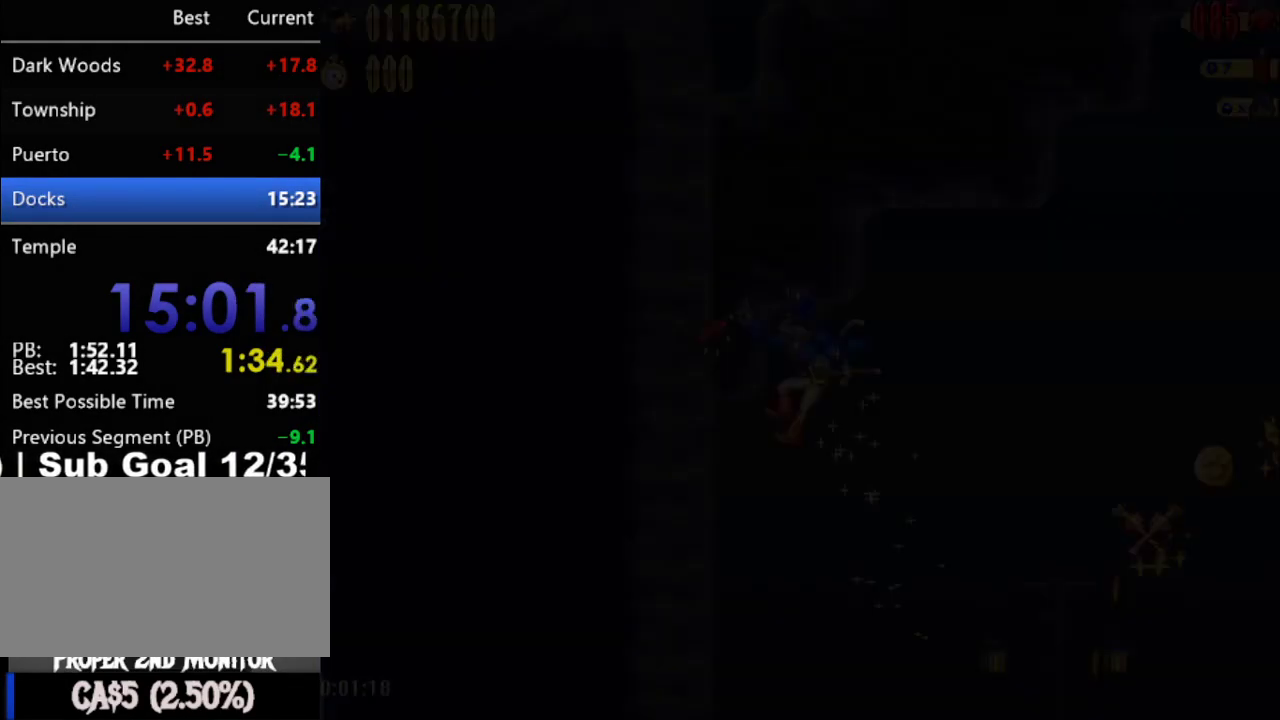
{"buttons": ["DPAD_LEFT"], "events": []}
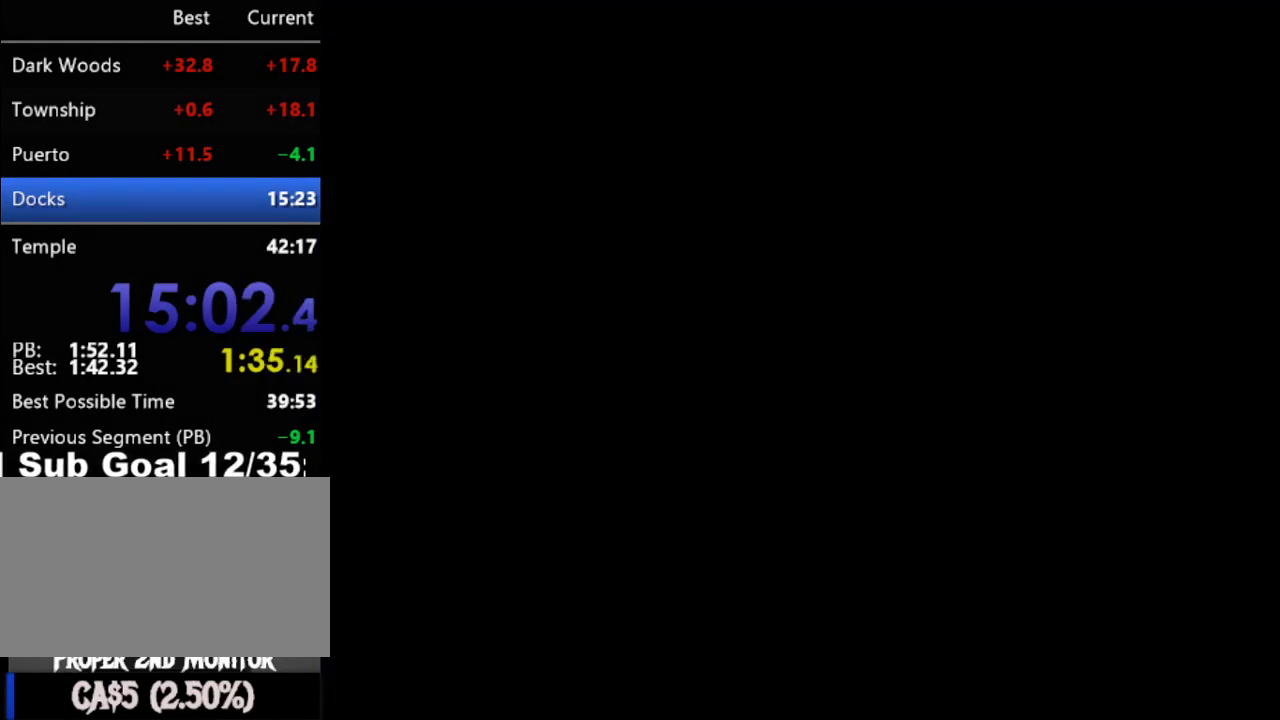
{"buttons": ["DPAD_LEFT"], "events": []}
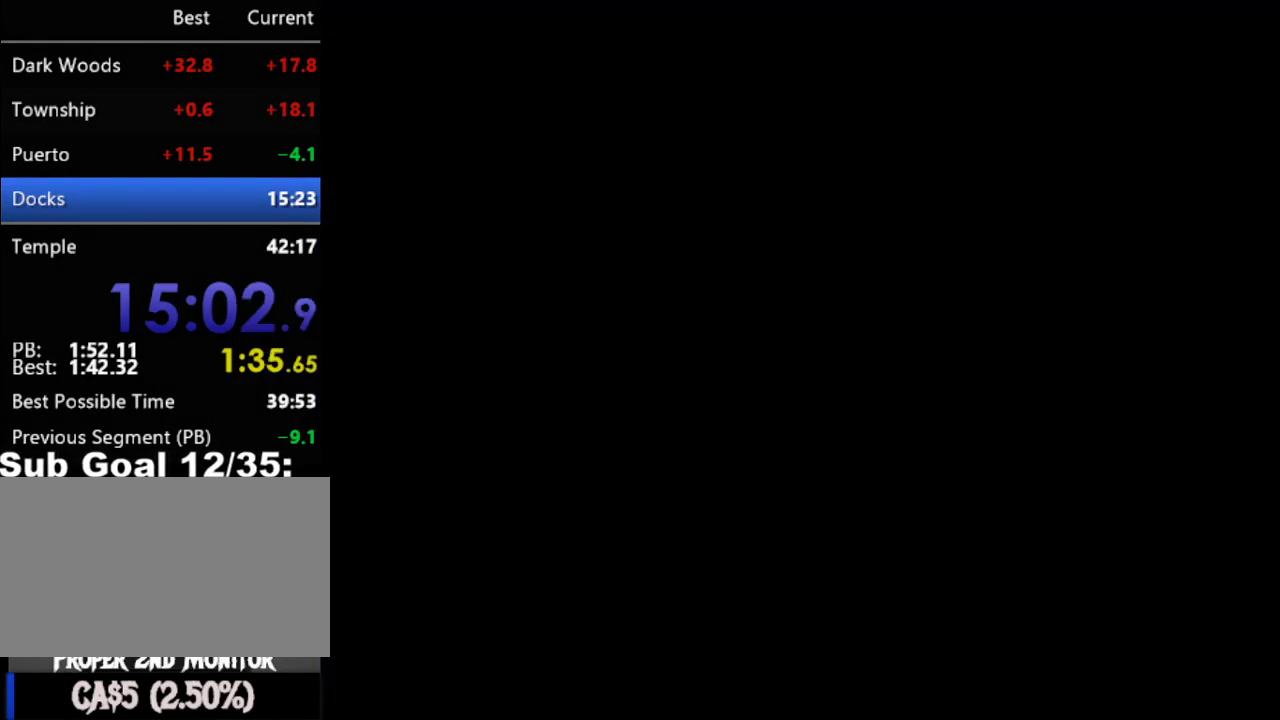
{"buttons": ["DPAD_LEFT"], "events": []}
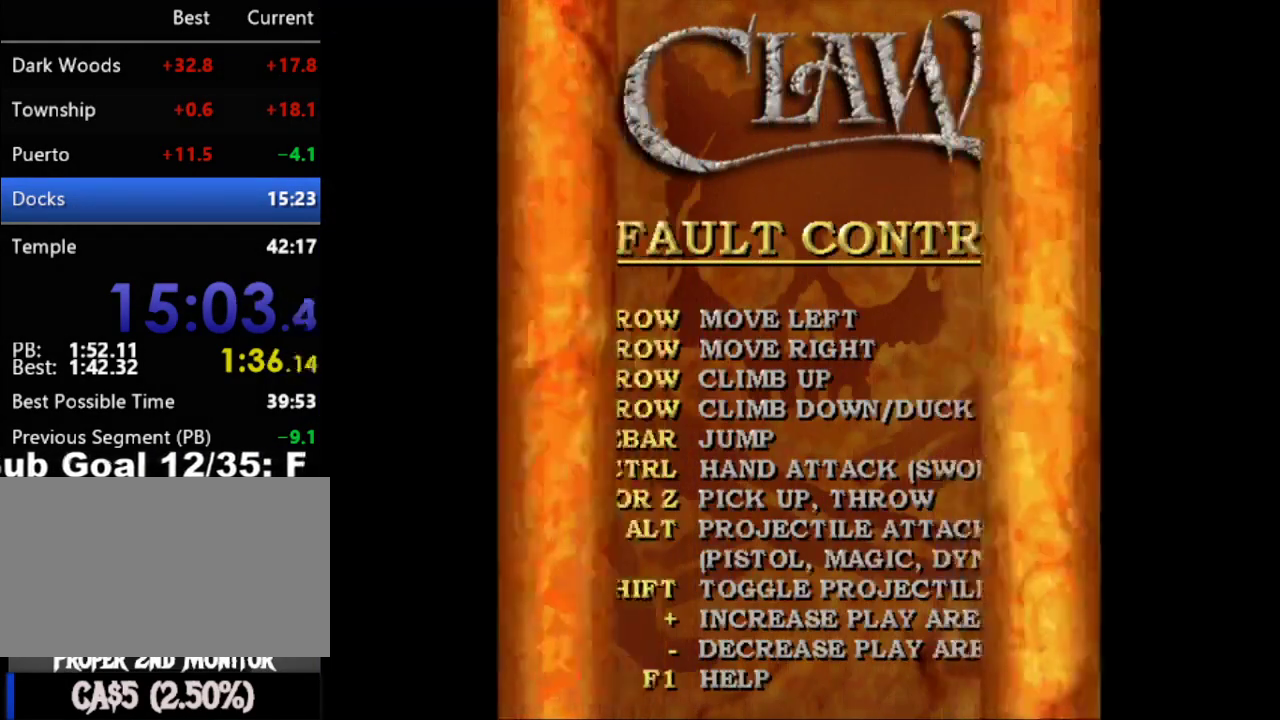
{"buttons": ["DPAD_LEFT"], "events": []}
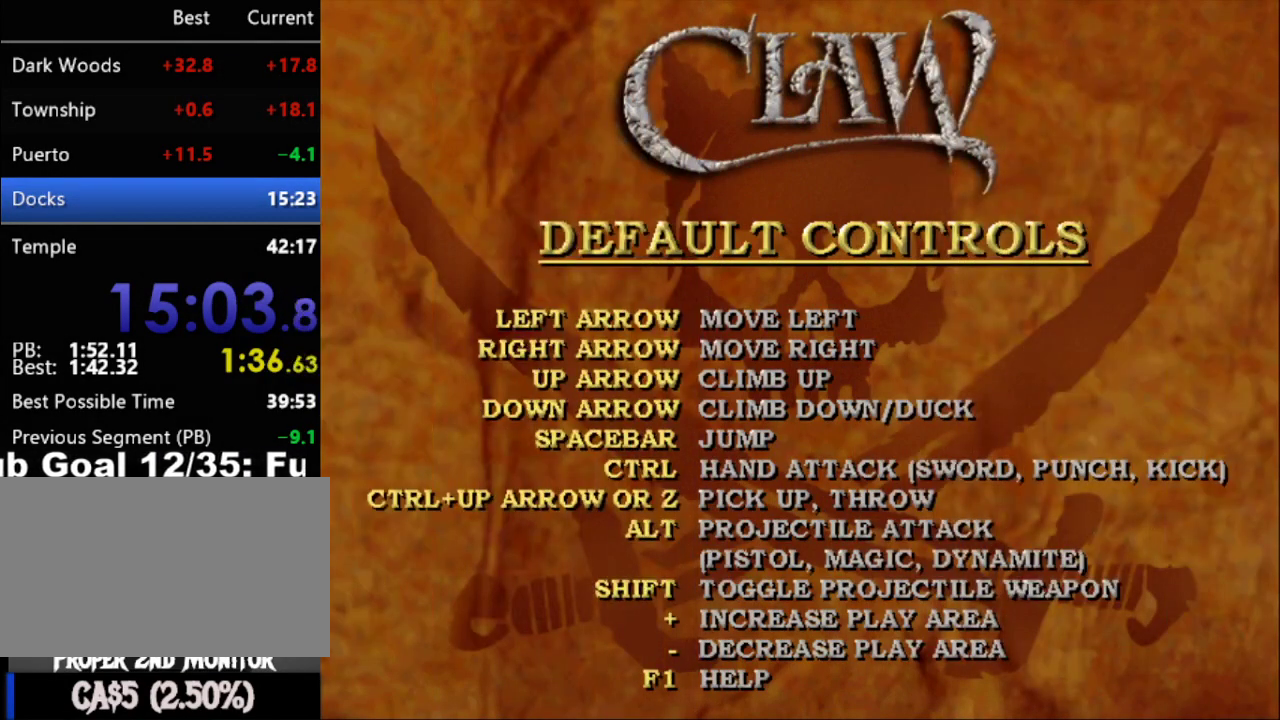
{"buttons": ["DPAD_LEFT"], "events": []}
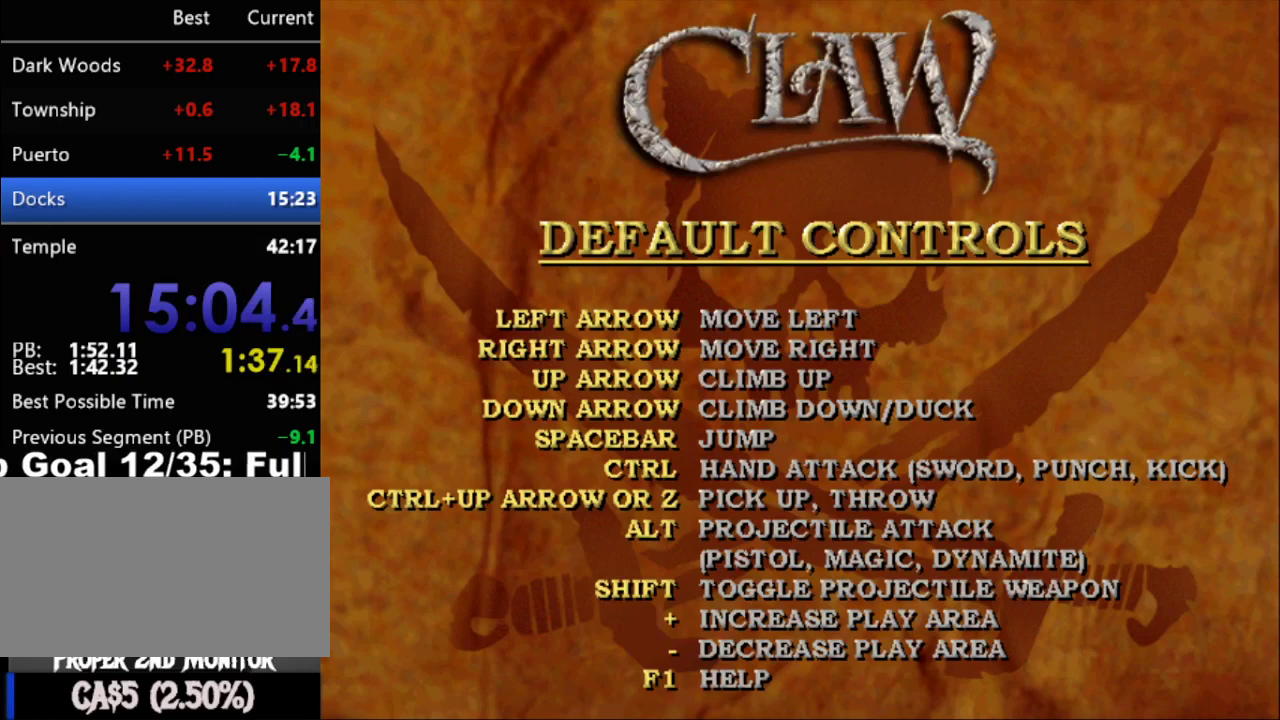
{"buttons": ["DPAD_LEFT"], "events": []}
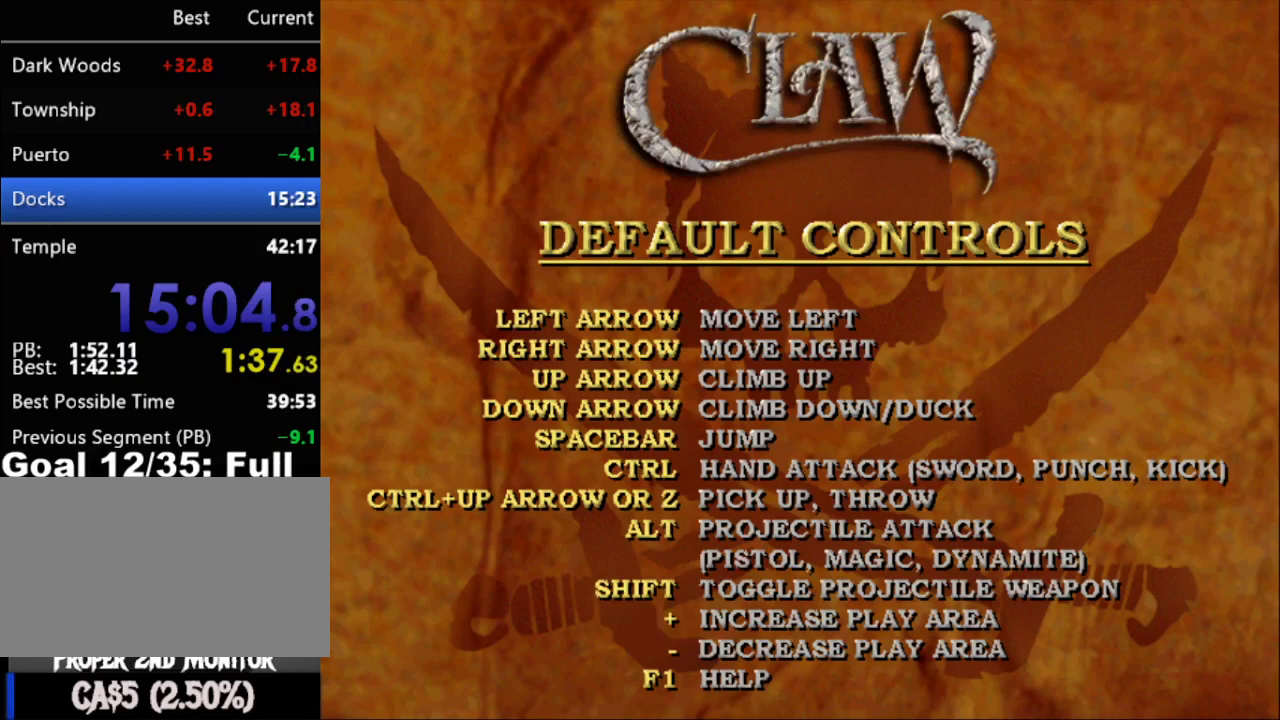
{"buttons": ["DPAD_LEFT"], "events": []}
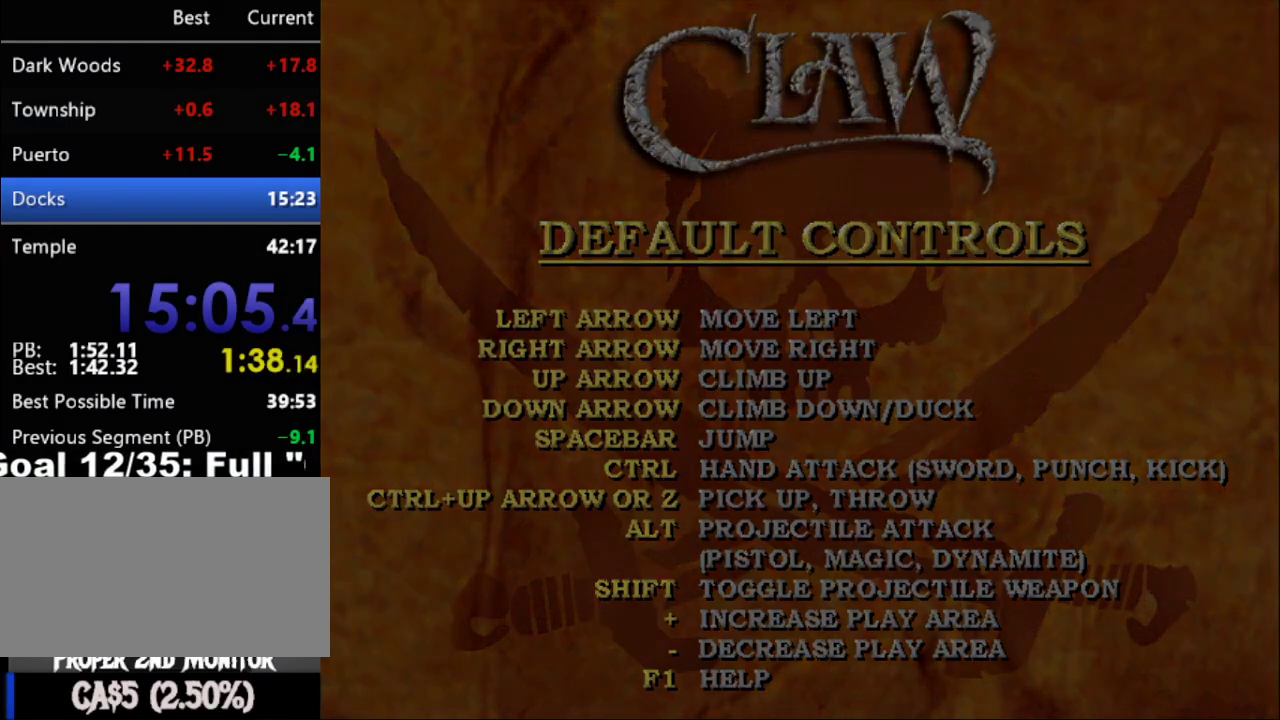
{"buttons": ["DPAD_LEFT"], "events": []}
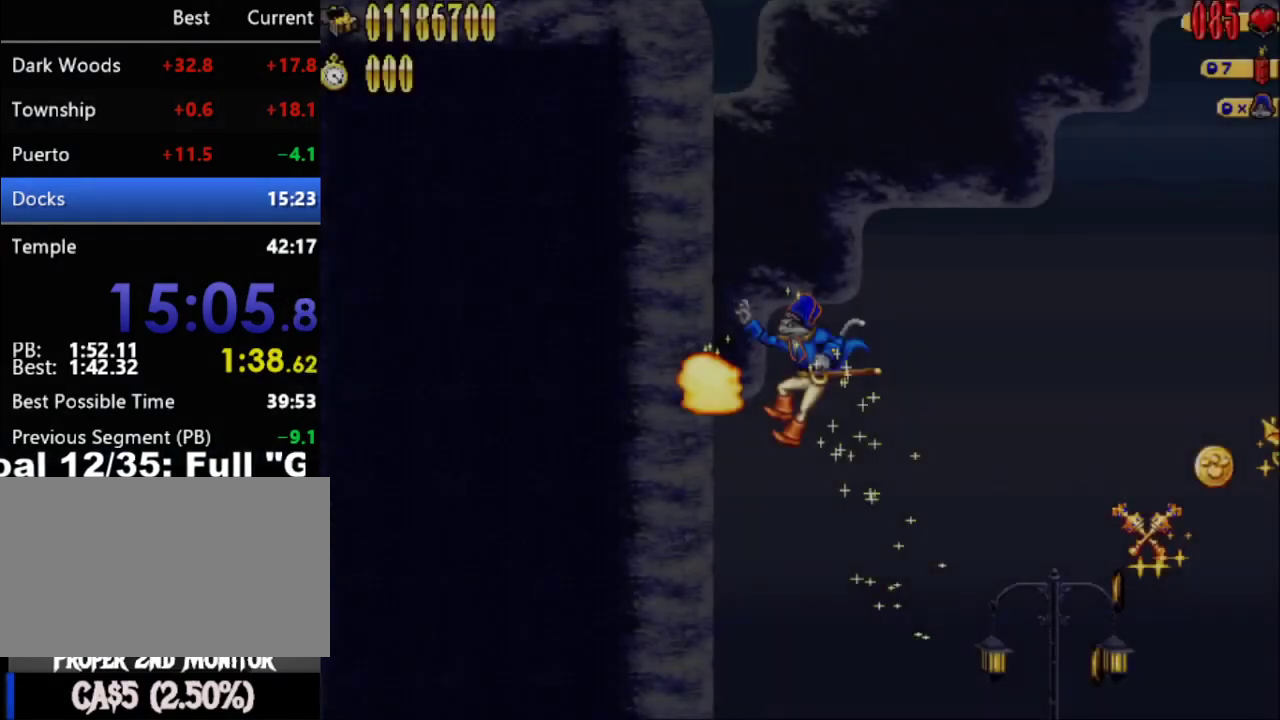
{"buttons": ["DPAD_LEFT"], "events": []}
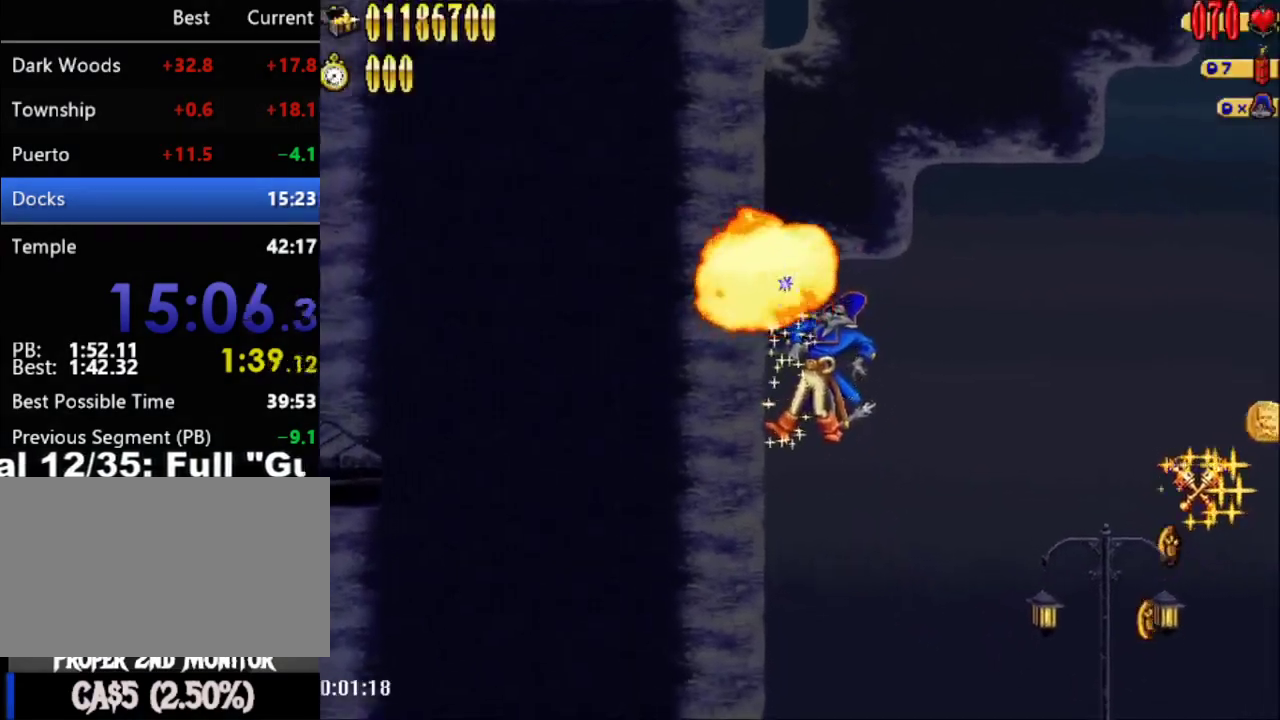
{"buttons": ["DPAD_LEFT"], "events": [[117, "A", "down"], [483, "A", "up"]]}
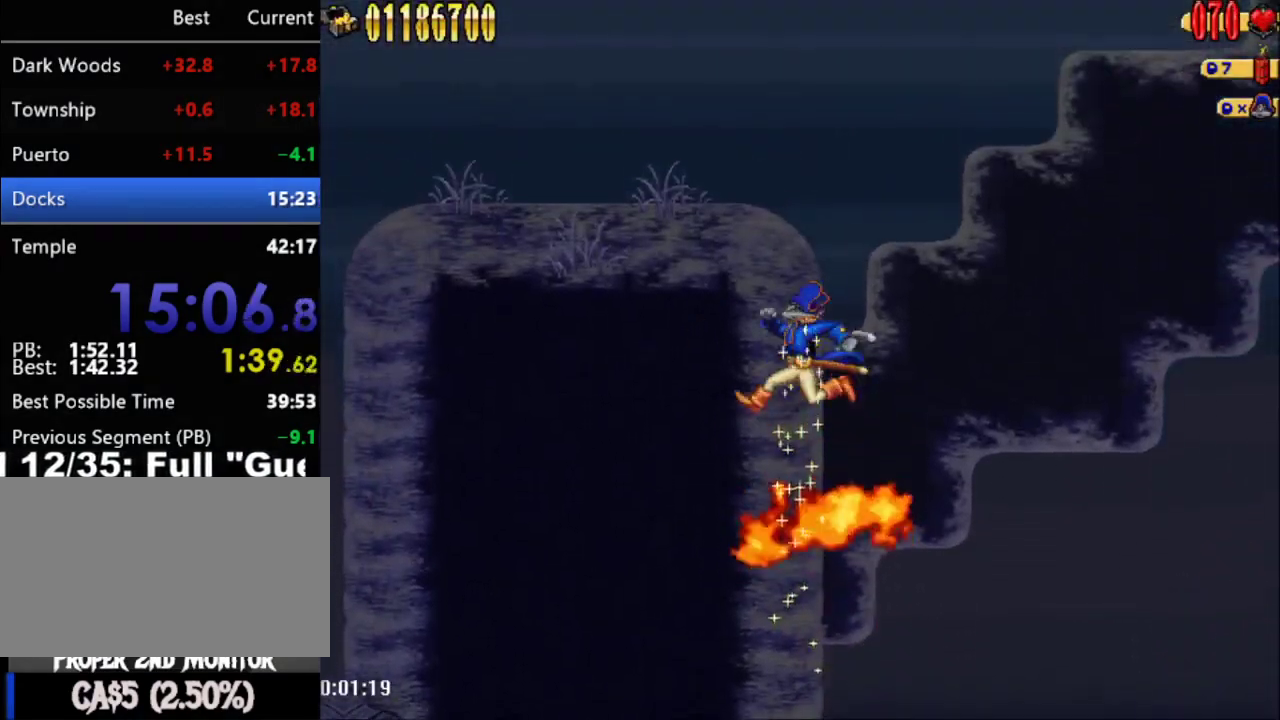
{"buttons": ["DPAD_LEFT"], "events": [[17, "Y", "down"], [150, "Y", "up"]]}
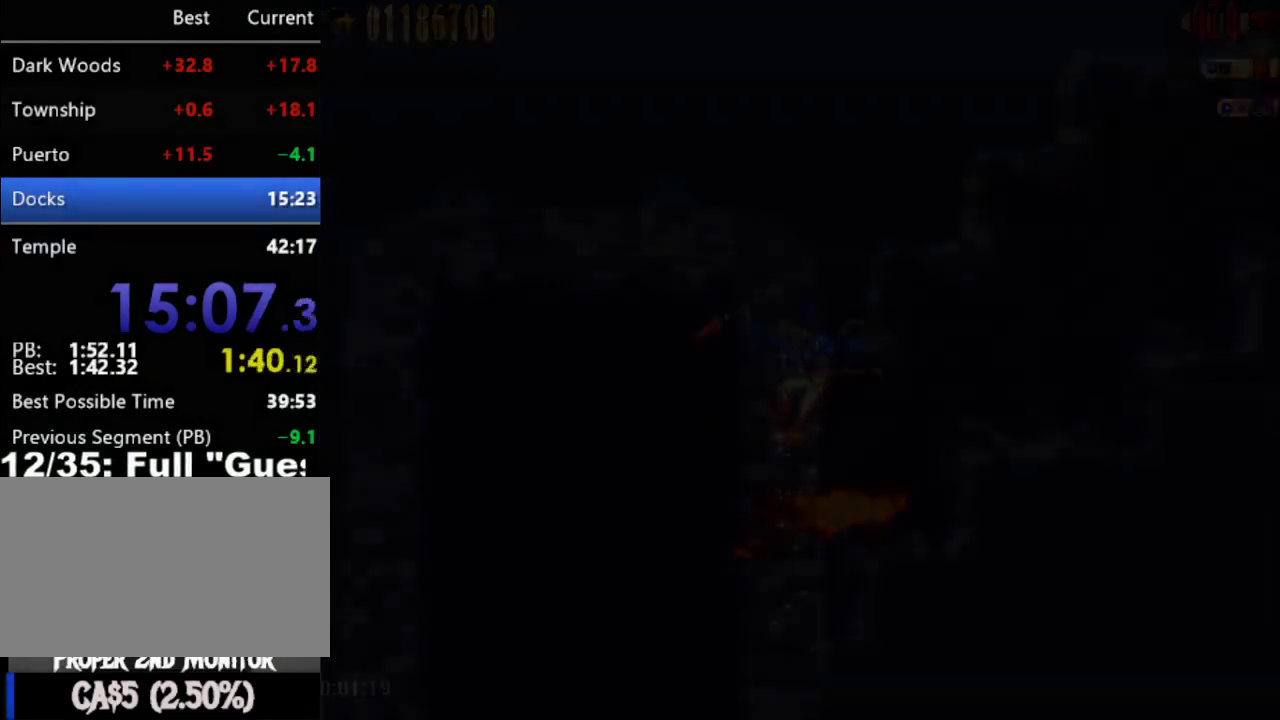
{"buttons": ["DPAD_LEFT"], "events": []}
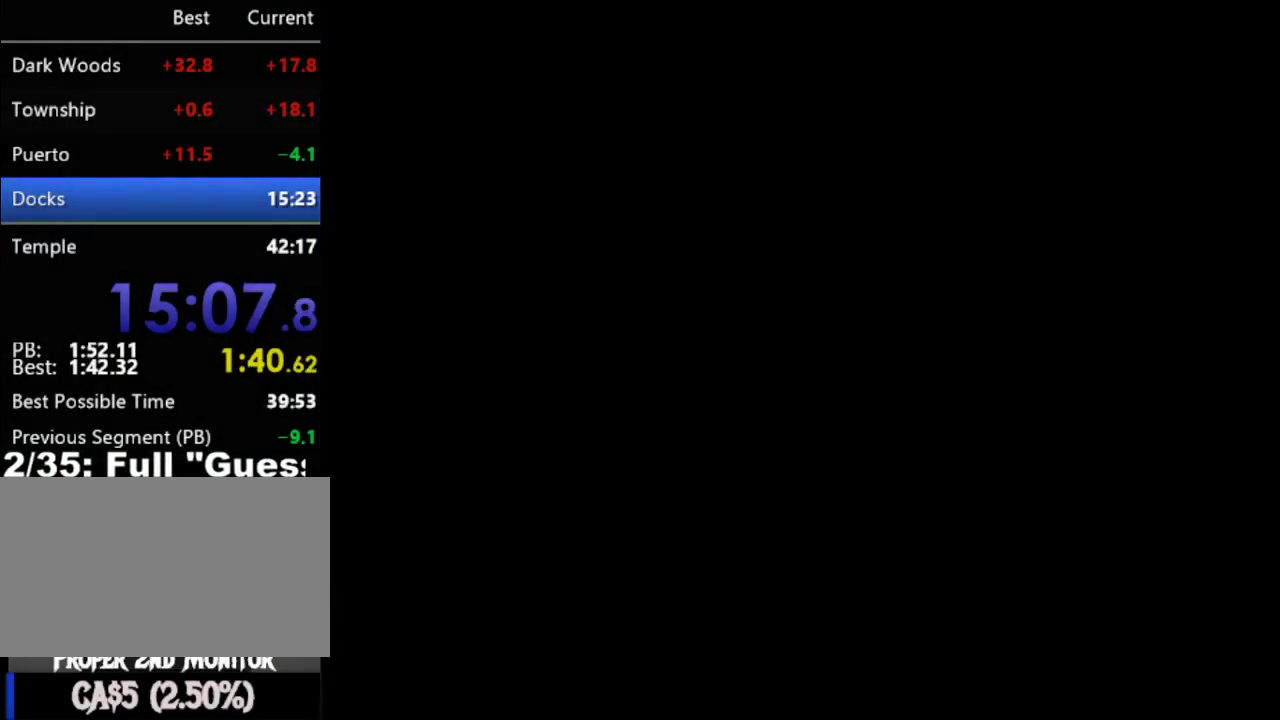
{"buttons": ["DPAD_LEFT"], "events": []}
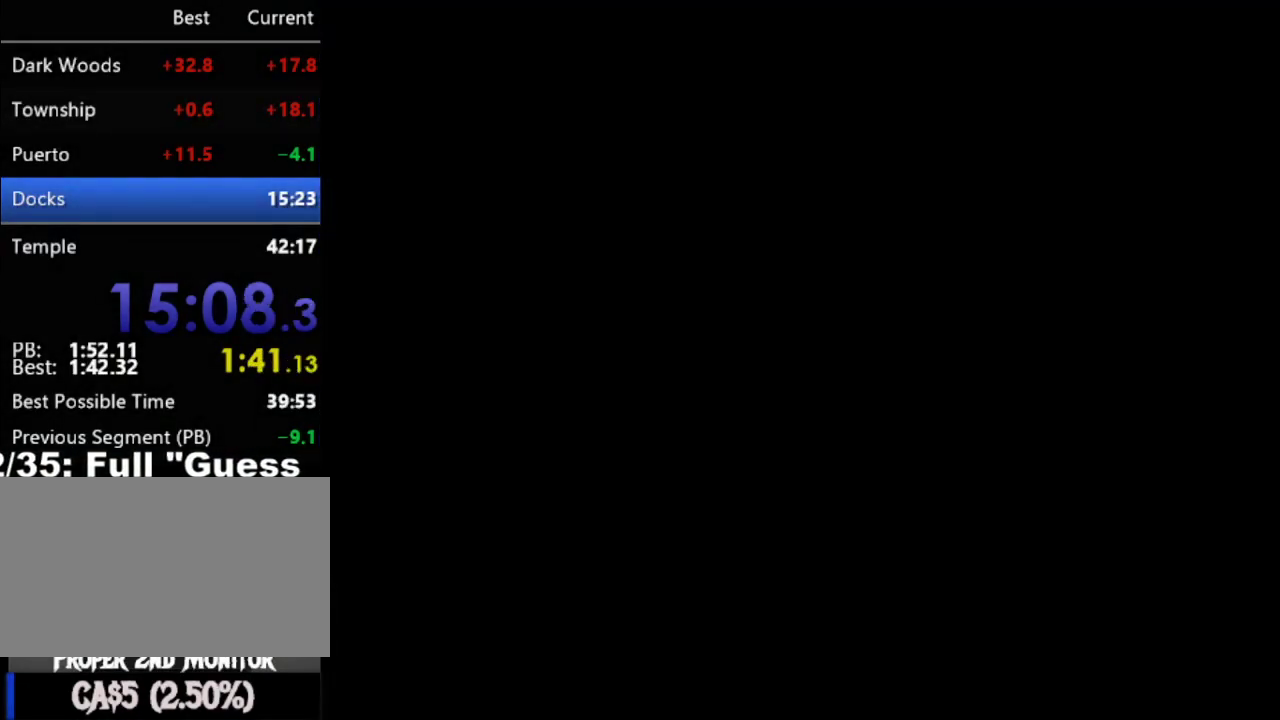
{"buttons": ["DPAD_LEFT"], "events": []}
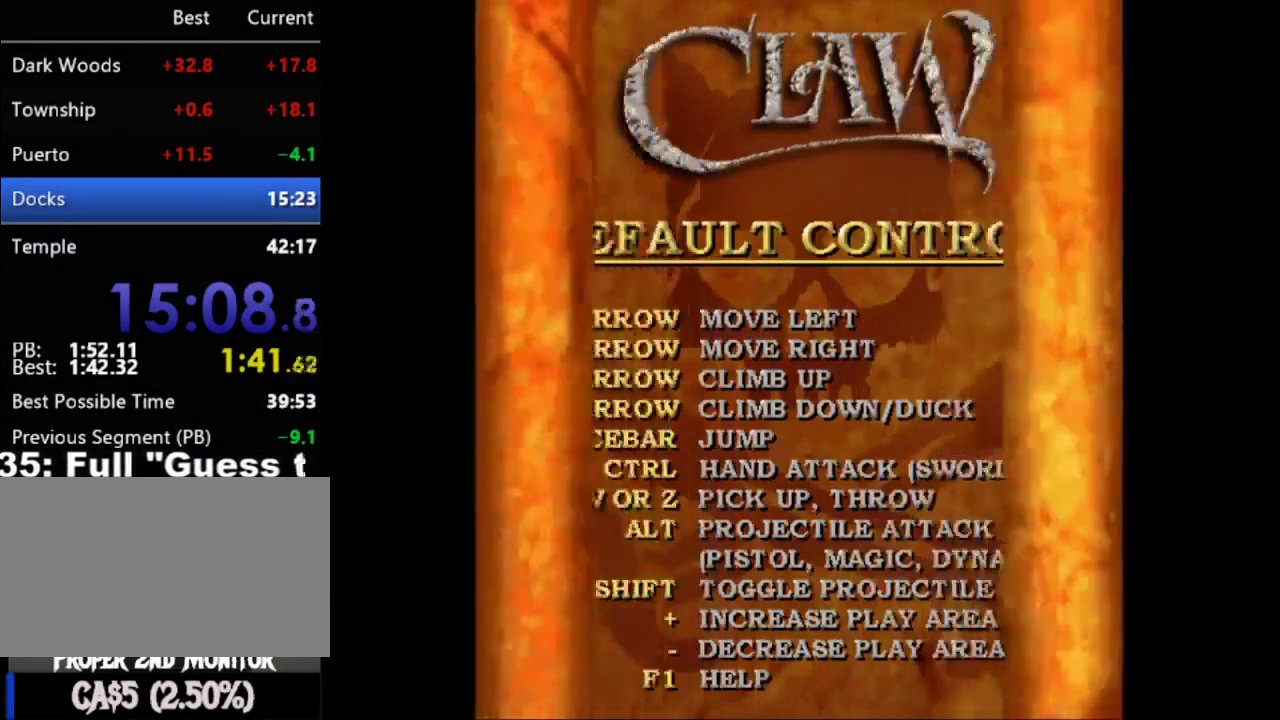
{"buttons": ["DPAD_LEFT"], "events": []}